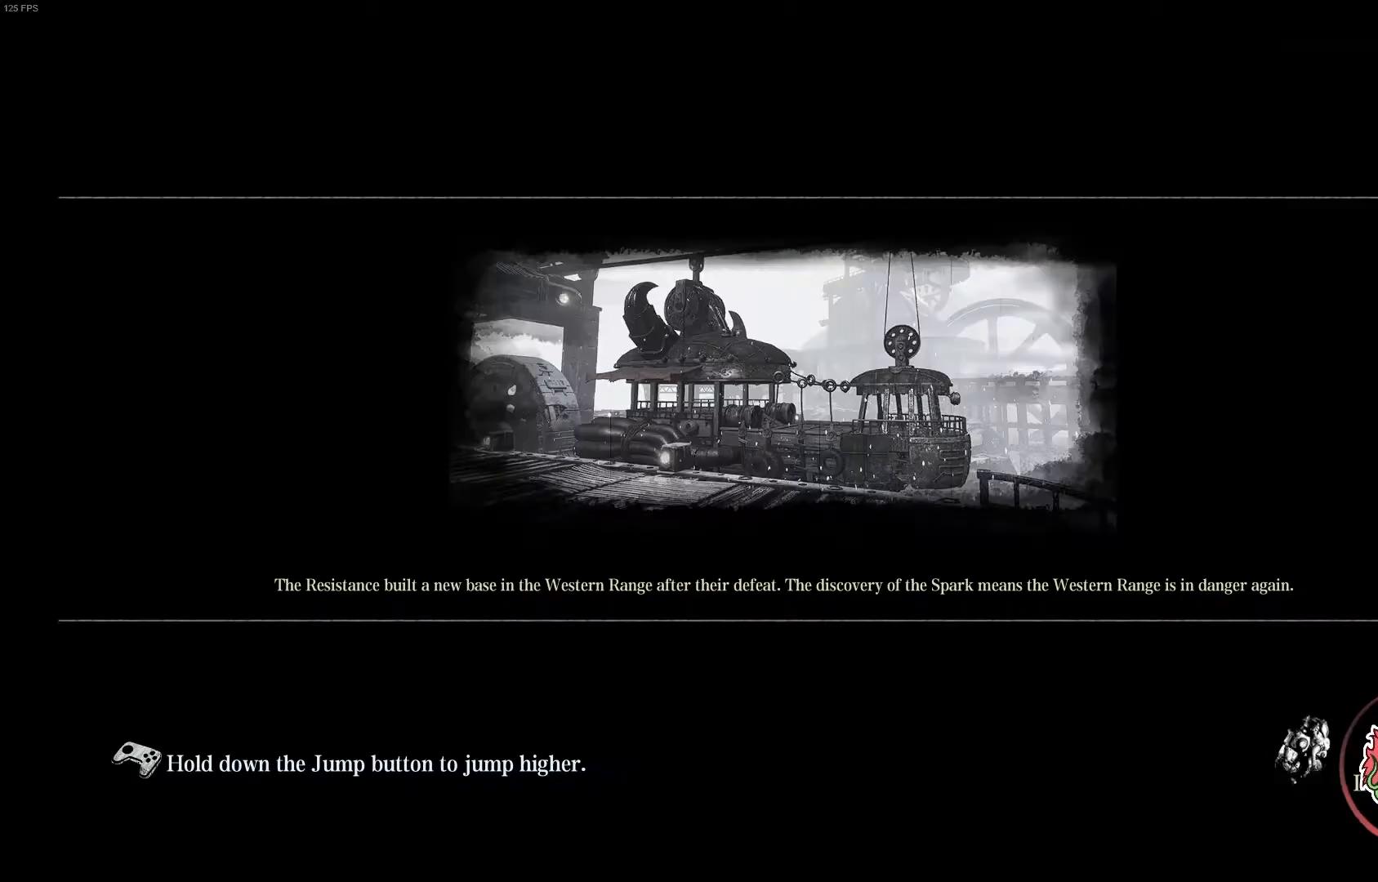
Gameplay with a controller (Xbox layout); each line is a JSON object with the inputs held at the frame after it. "events" lists button and stick changes between this image and that frame as [ms after this image, input, new state], when the widget could be followed in between.
{"buttons": ["A"], "left_stick": "center", "right_stick": "center", "events": [[67, "A", "down"], [267, "A", "up"], [483, "A", "down"]]}
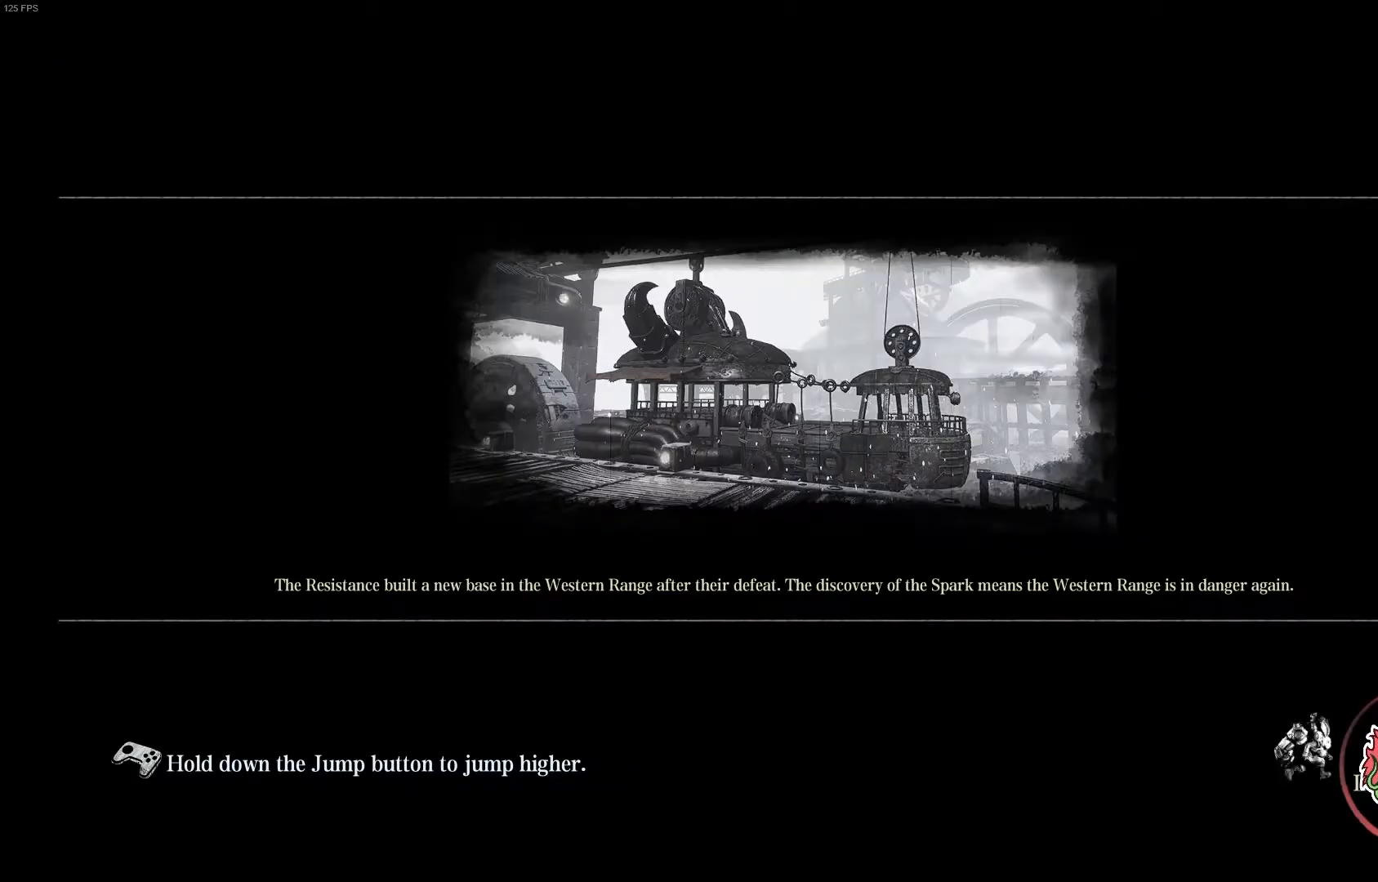
{"buttons": [], "left_stick": "center", "right_stick": "center", "events": [[133, "A", "up"], [267, "A", "down"], [450, "A", "up"]]}
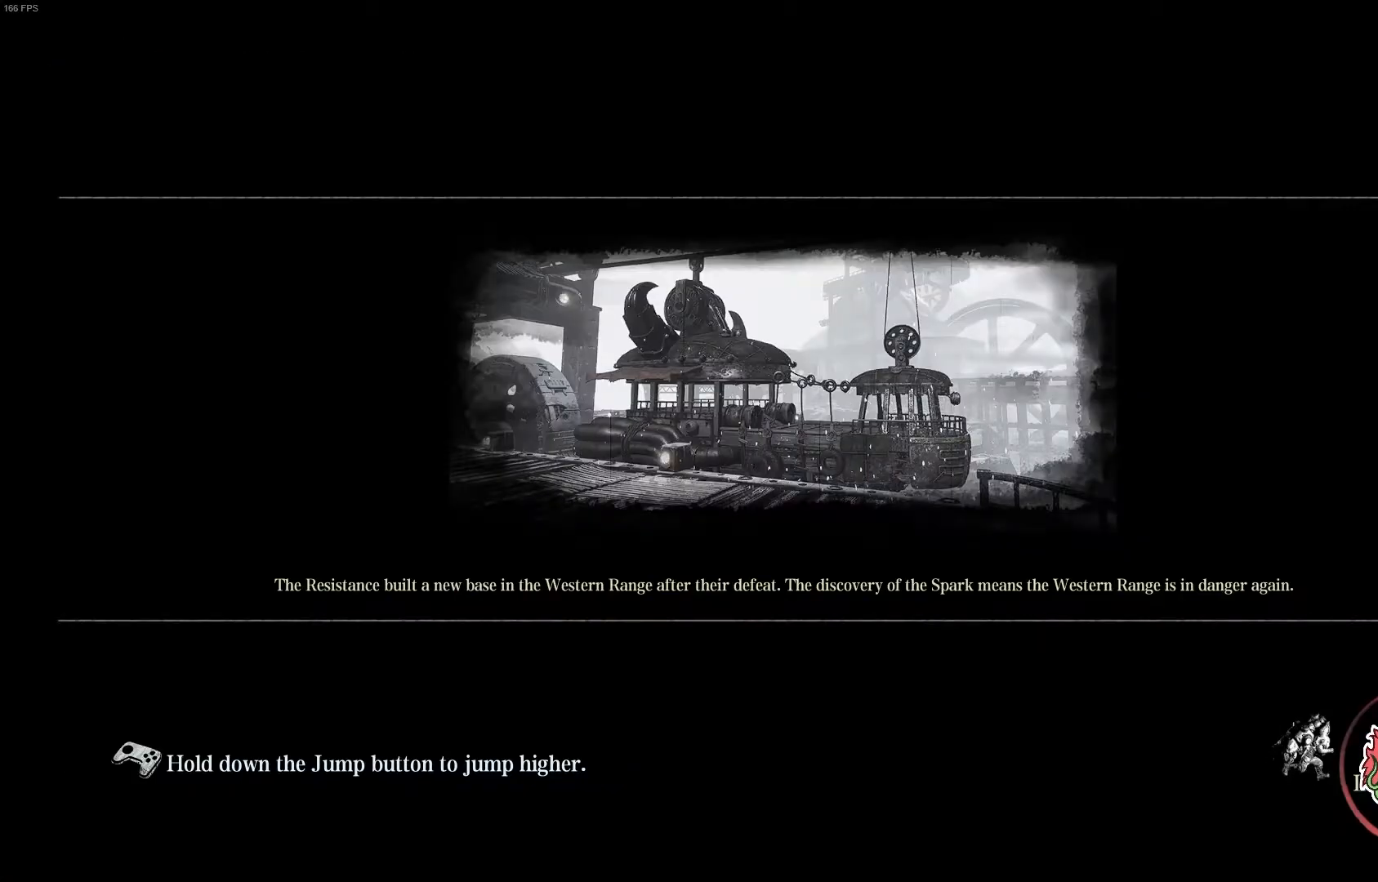
{"buttons": ["A"], "left_stick": "center", "right_stick": "center", "events": [[100, "A", "down"], [317, "A", "up"], [367, "A", "down"]]}
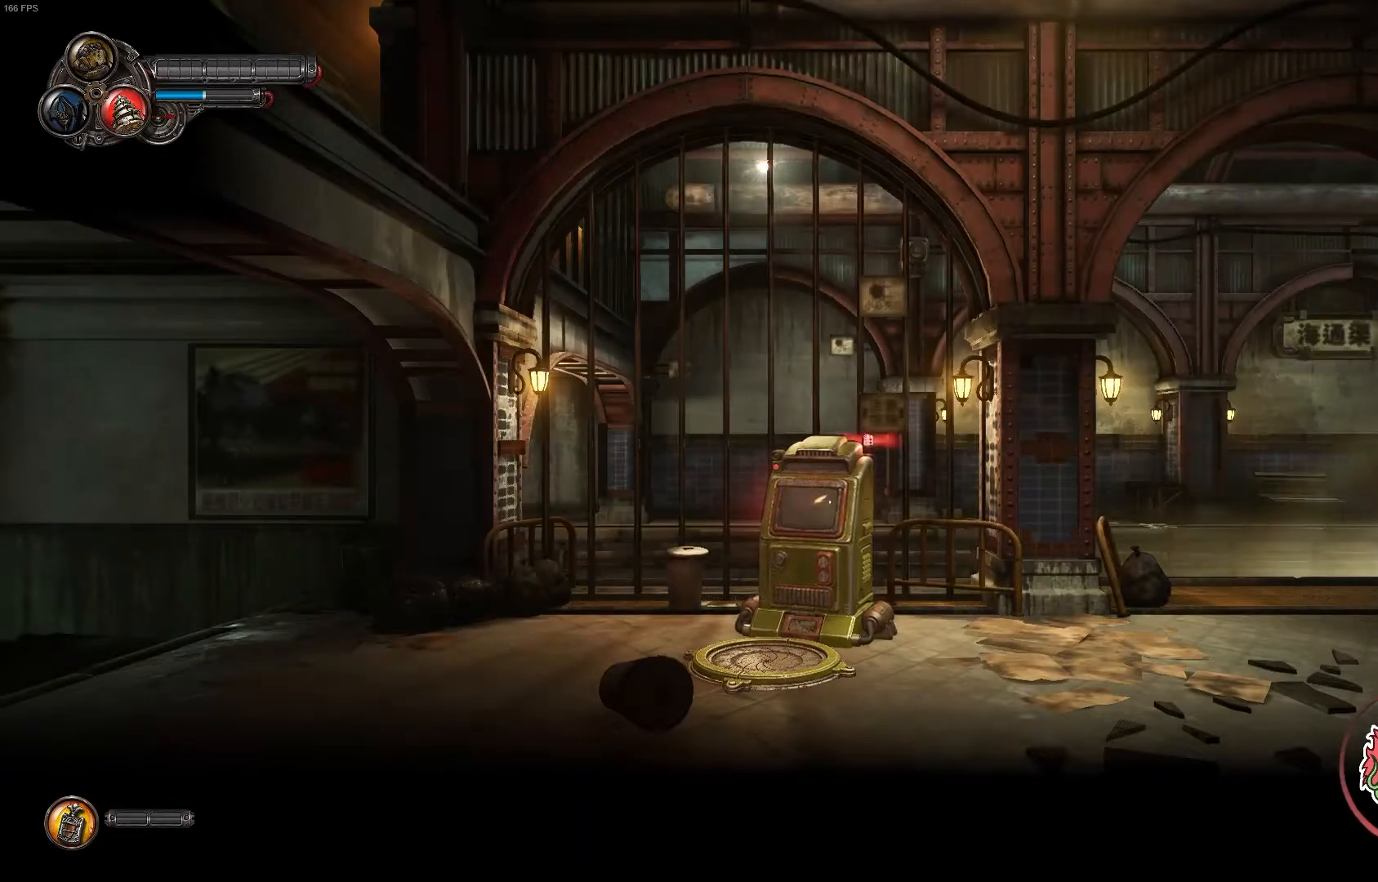
{"buttons": [], "left_stick": "center", "right_stick": "center", "events": [[100, "A", "up"]]}
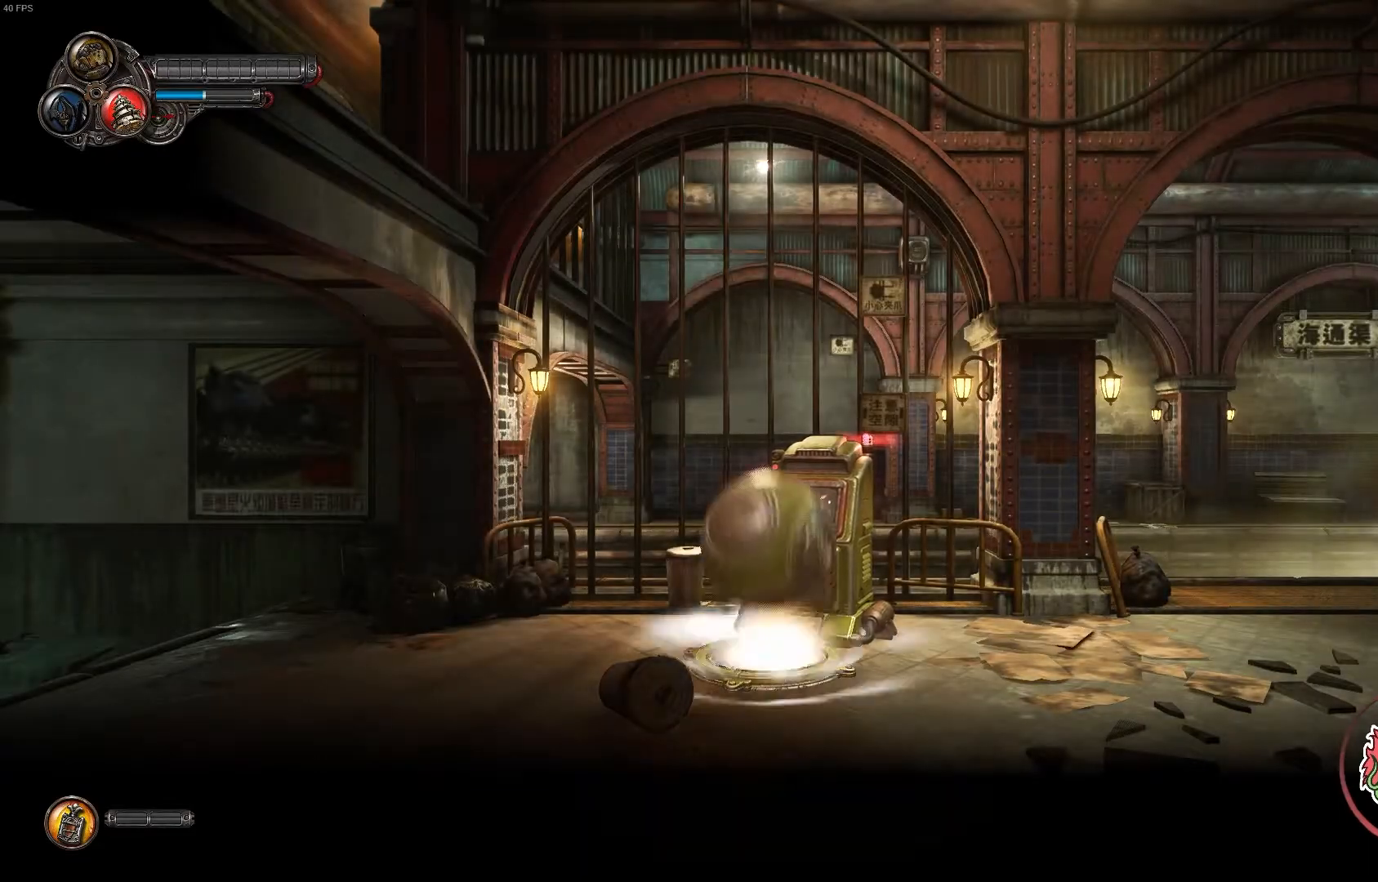
{"buttons": [], "left_stick": "center", "right_stick": "center", "events": []}
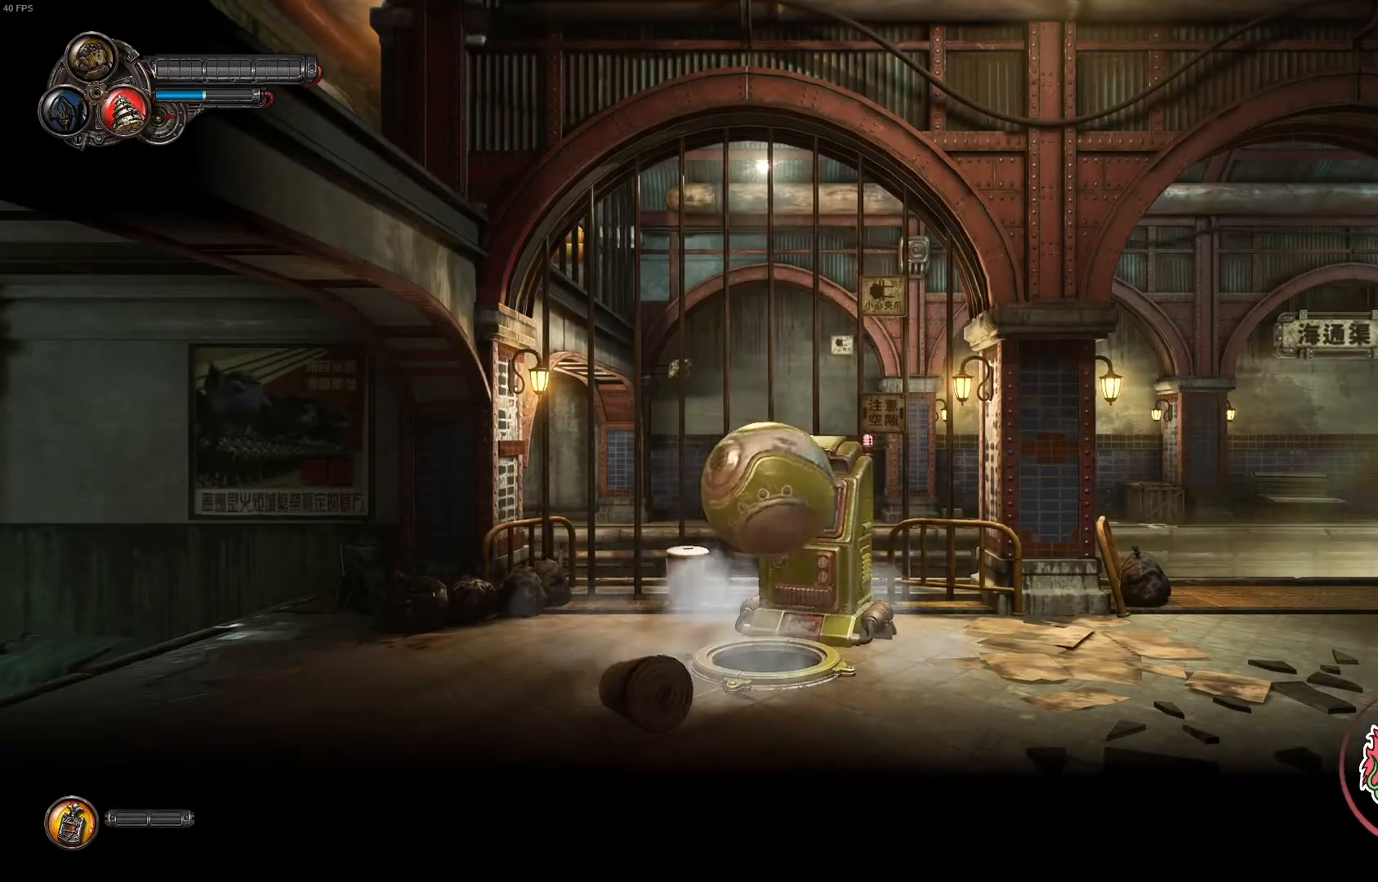
{"buttons": [], "left_stick": "center", "right_stick": "center", "events": [[183, "SELECT", "down"], [333, "SELECT", "up"]]}
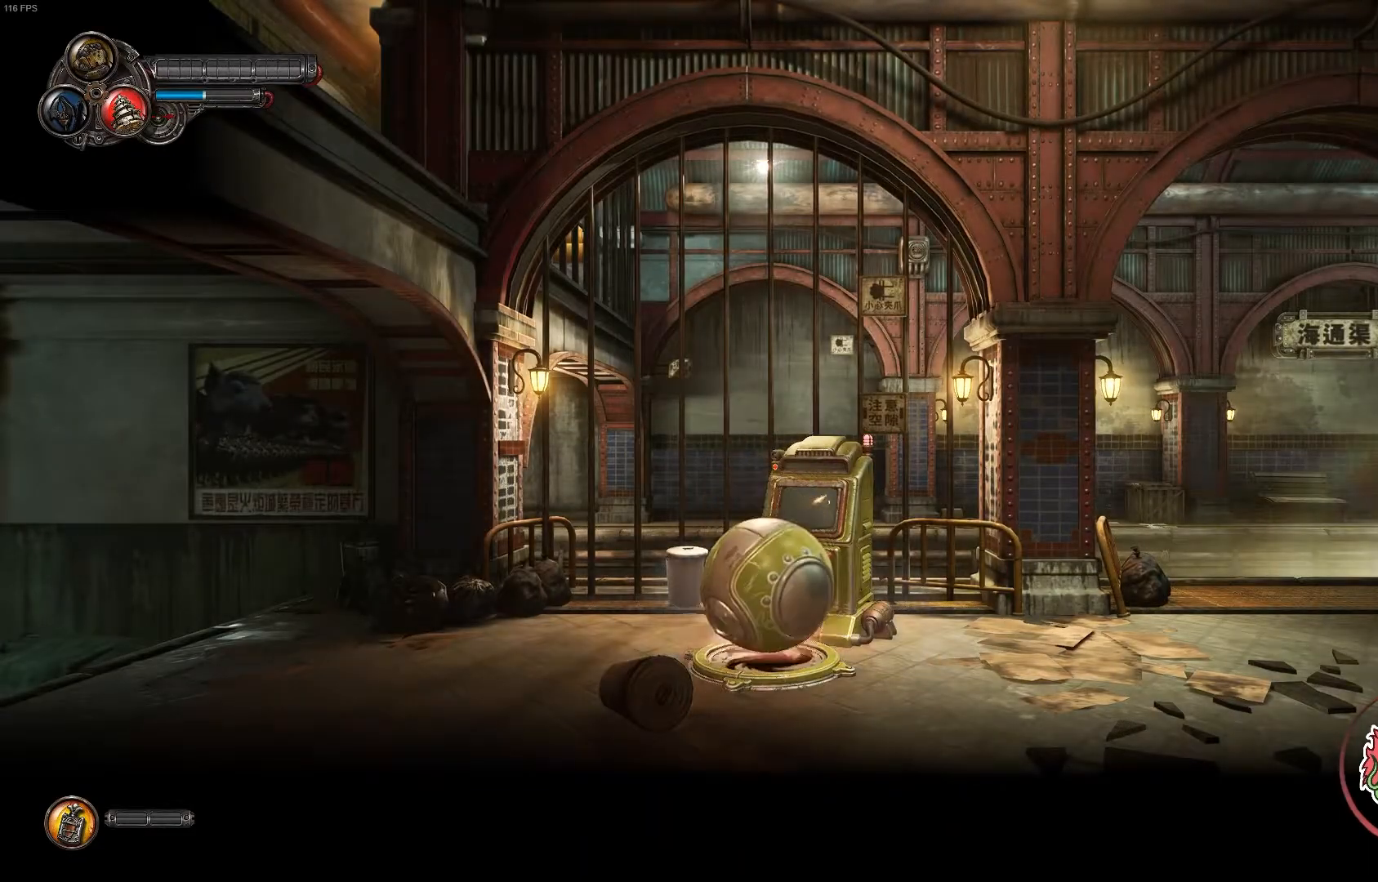
{"buttons": [], "left_stick": "center", "right_stick": "center", "events": []}
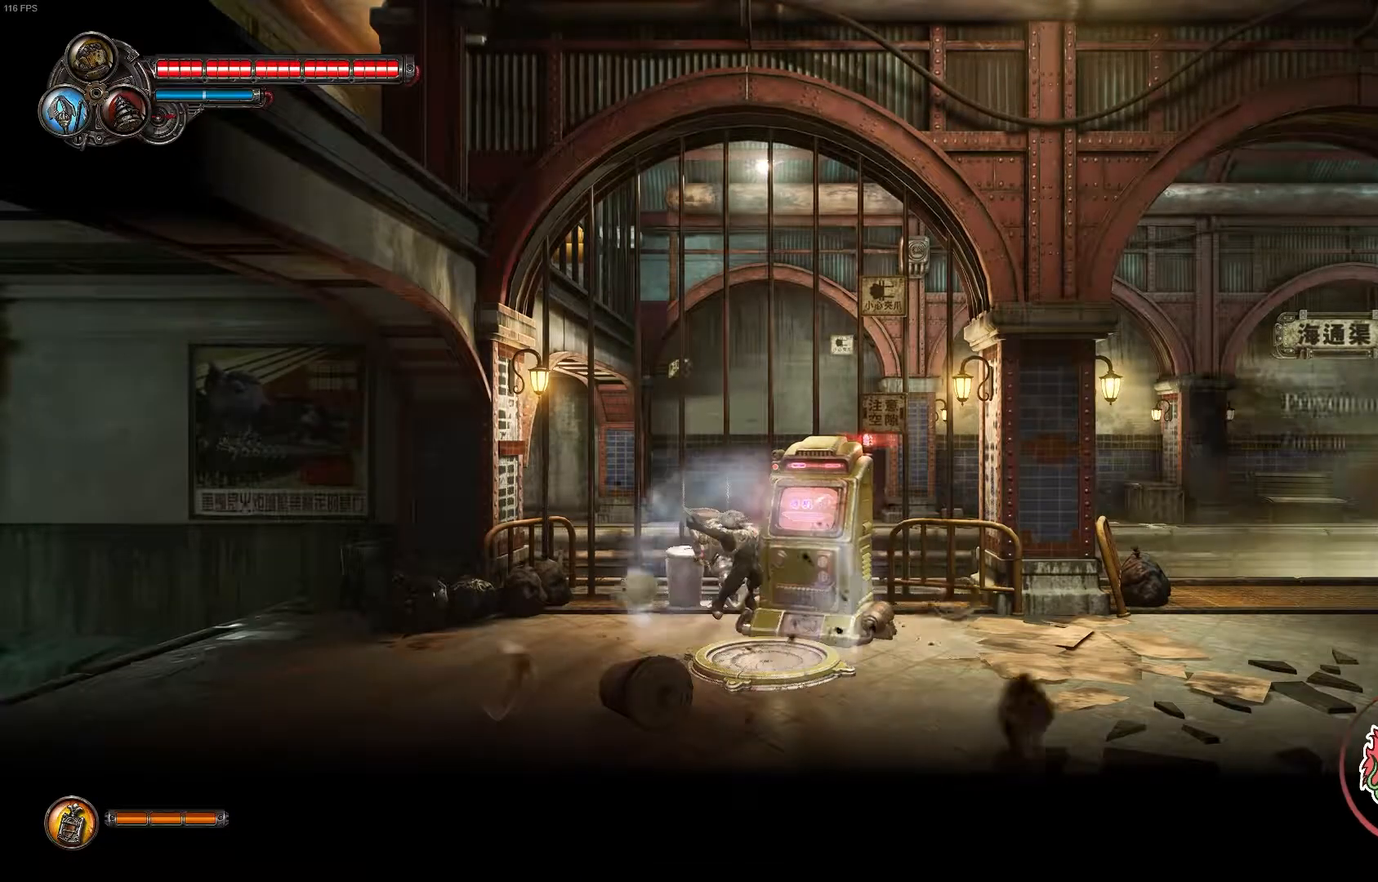
{"buttons": [], "left_stick": "center", "right_stick": "center", "events": [[100, "SELECT", "down"], [333, "SELECT", "up"]]}
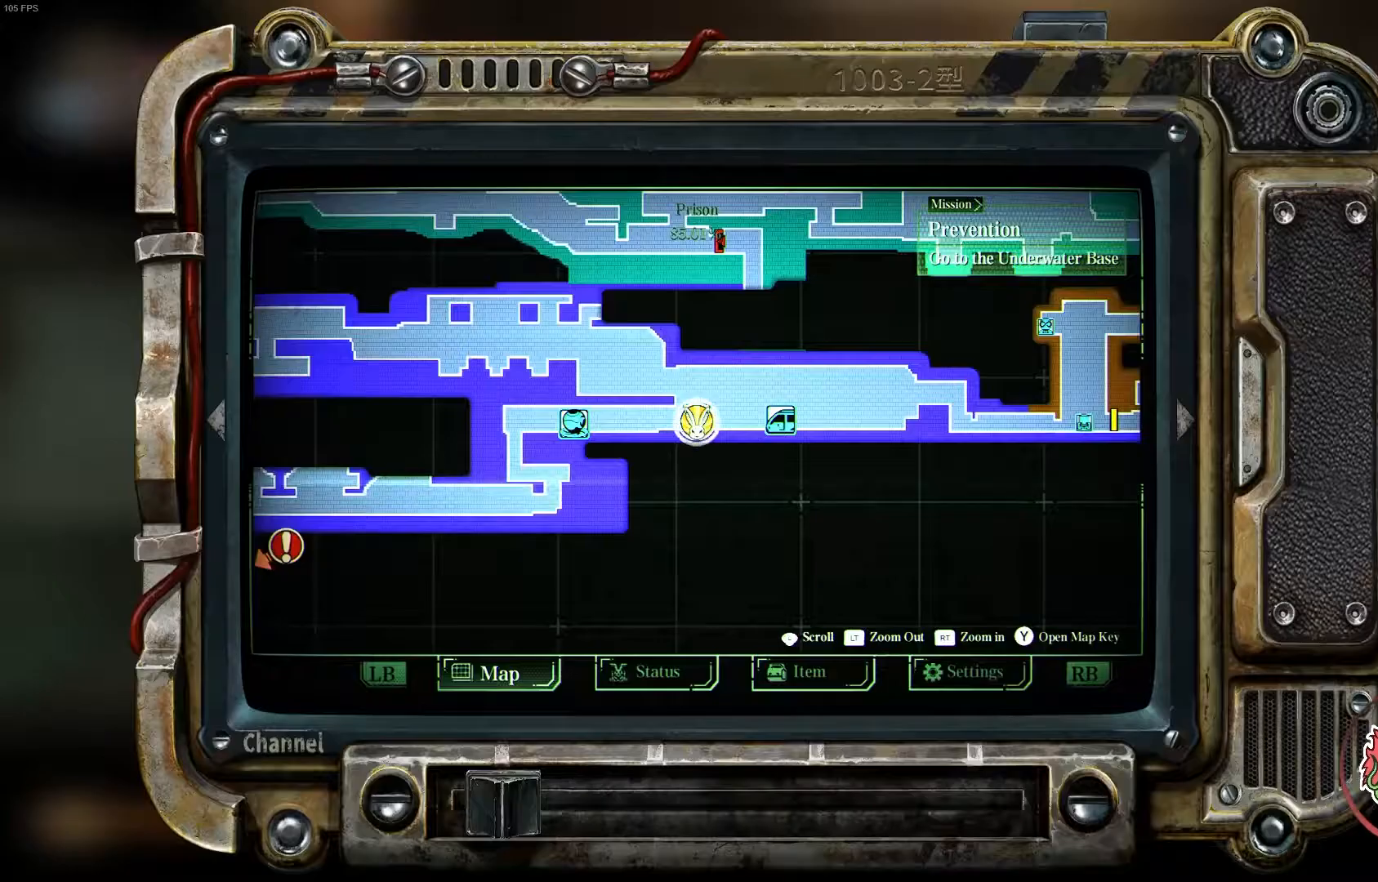
{"buttons": [], "left_stick": "center", "right_stick": "center", "events": []}
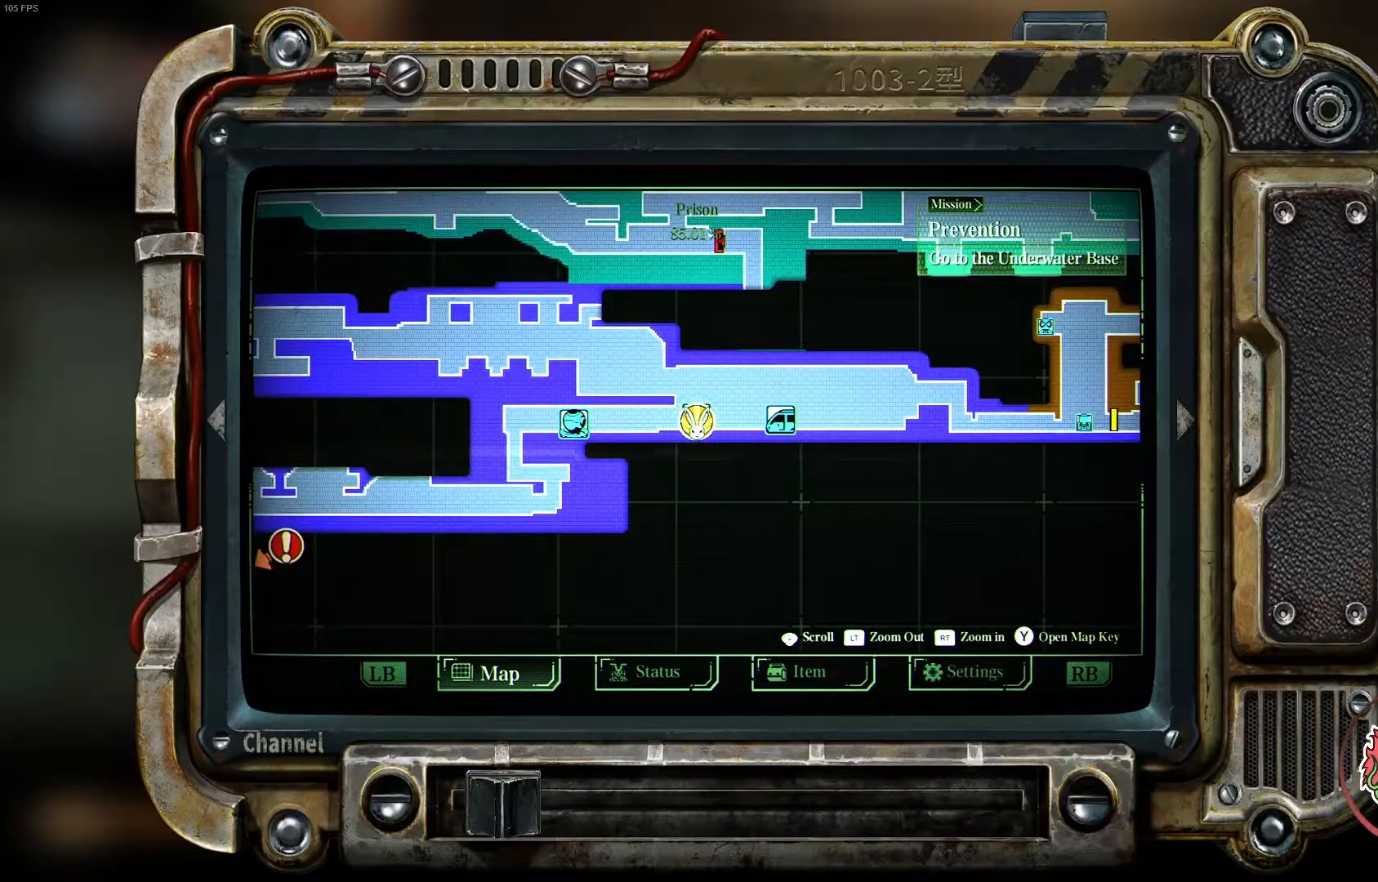
{"buttons": [], "left_stick": "center", "right_stick": "center", "events": []}
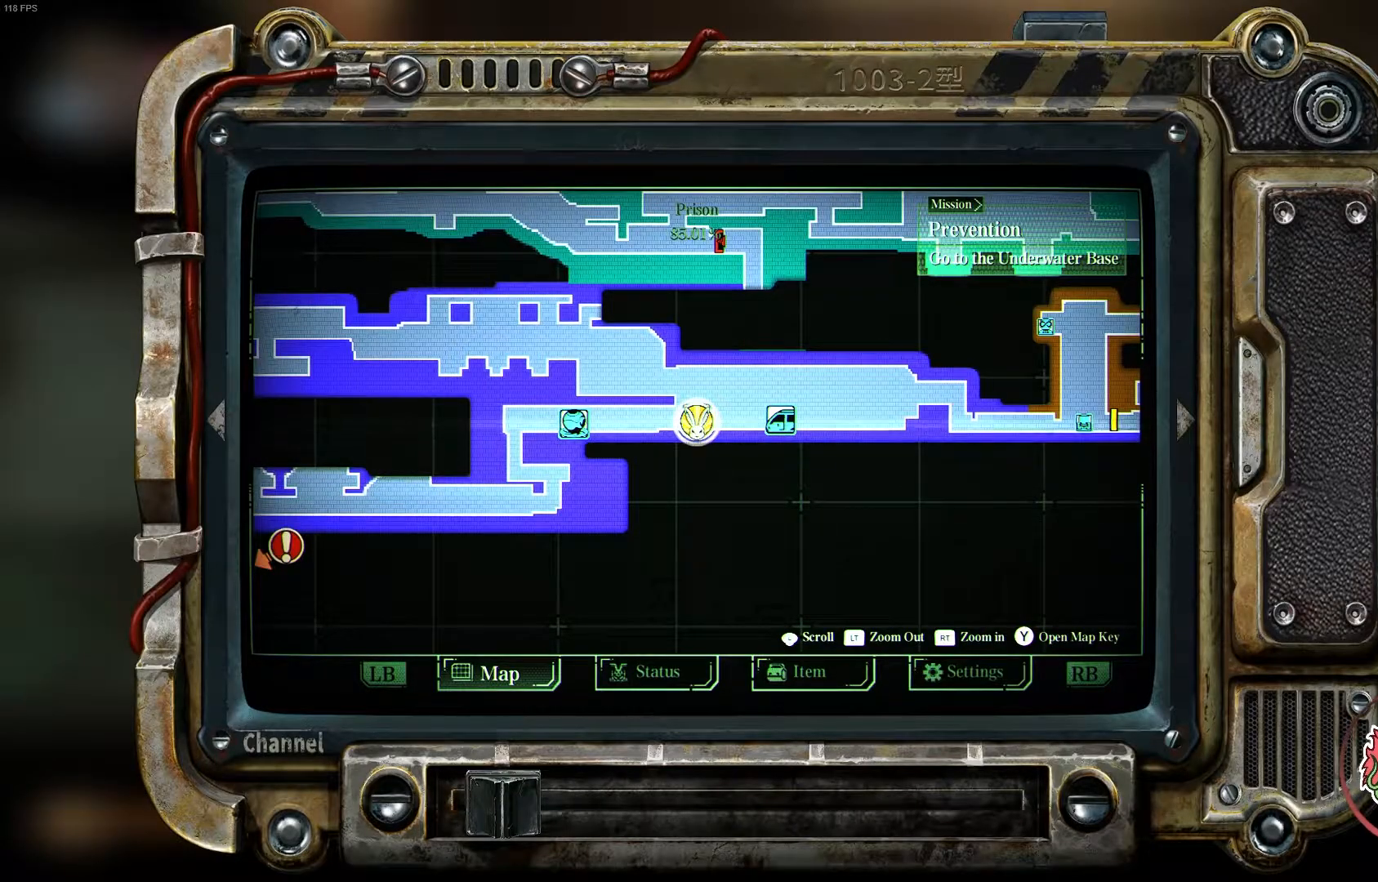
{"buttons": ["SELECT"], "left_stick": "center", "right_stick": "center", "events": [[433, "SELECT", "down"]]}
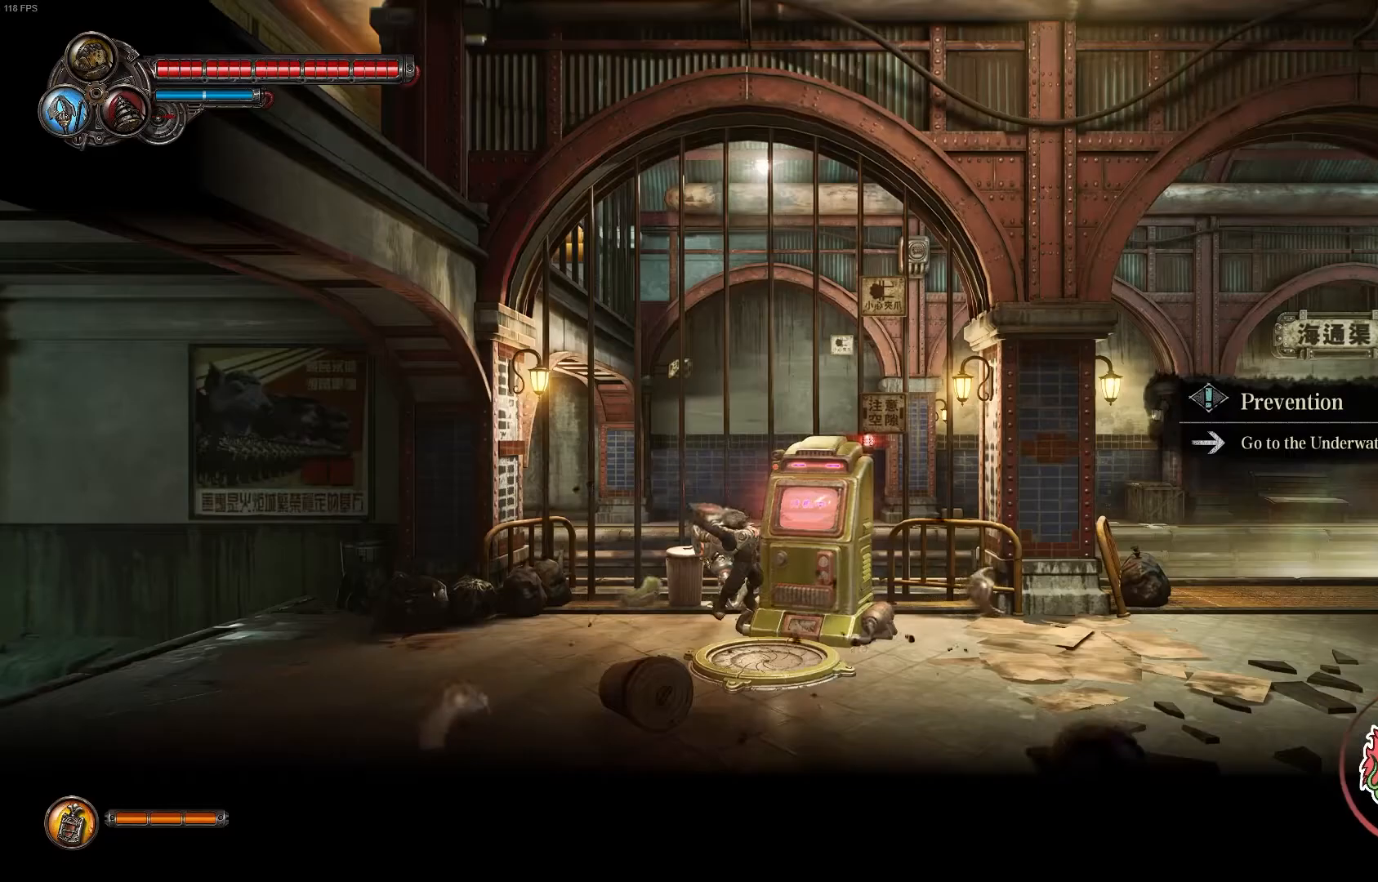
{"buttons": [], "left_stick": "left", "right_stick": "center", "events": [[83, "SELECT", "up"], [167, "left_stick", "left"]]}
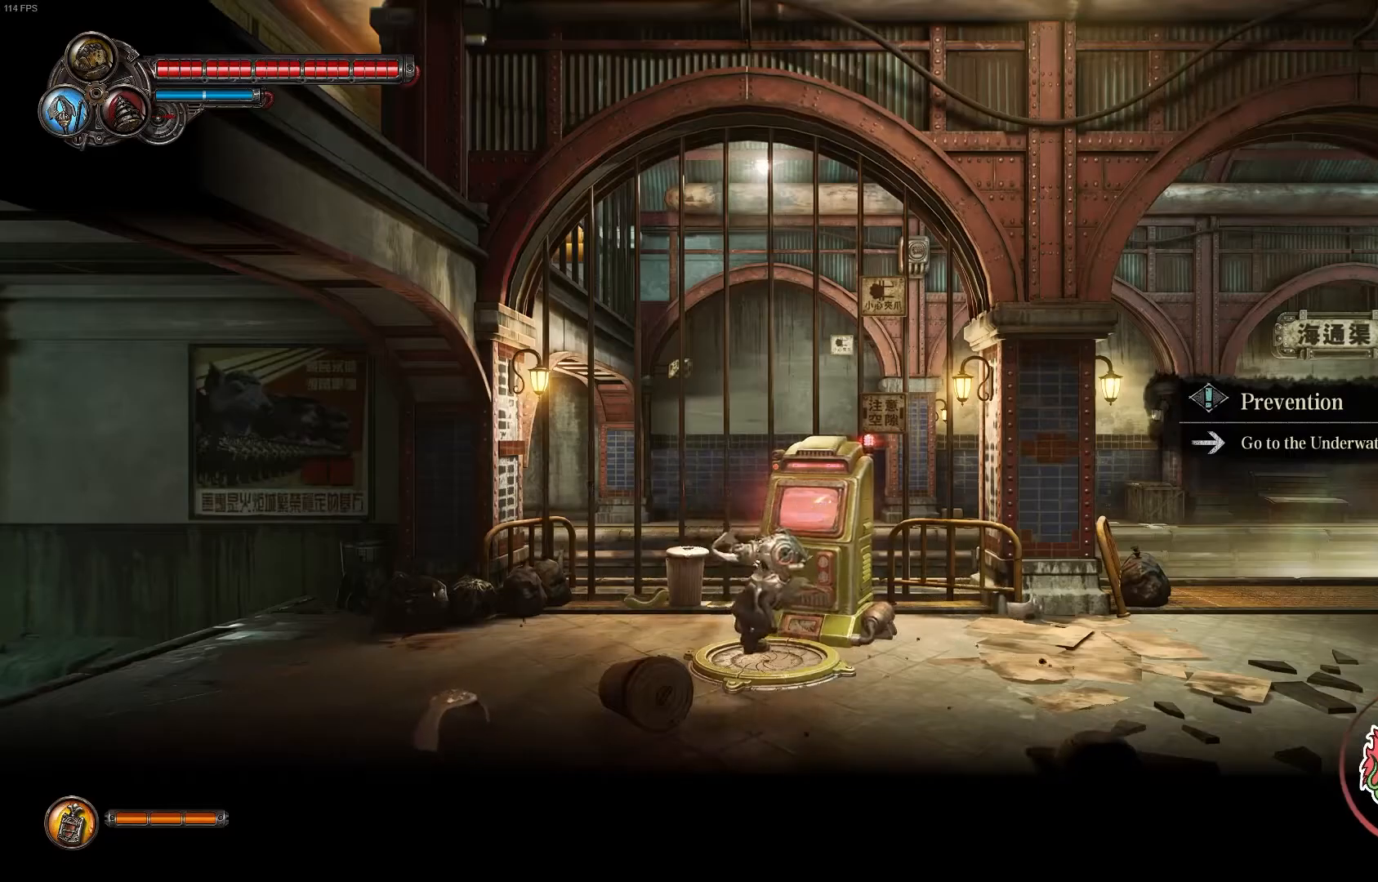
{"buttons": [], "left_stick": "left", "right_stick": "center", "events": []}
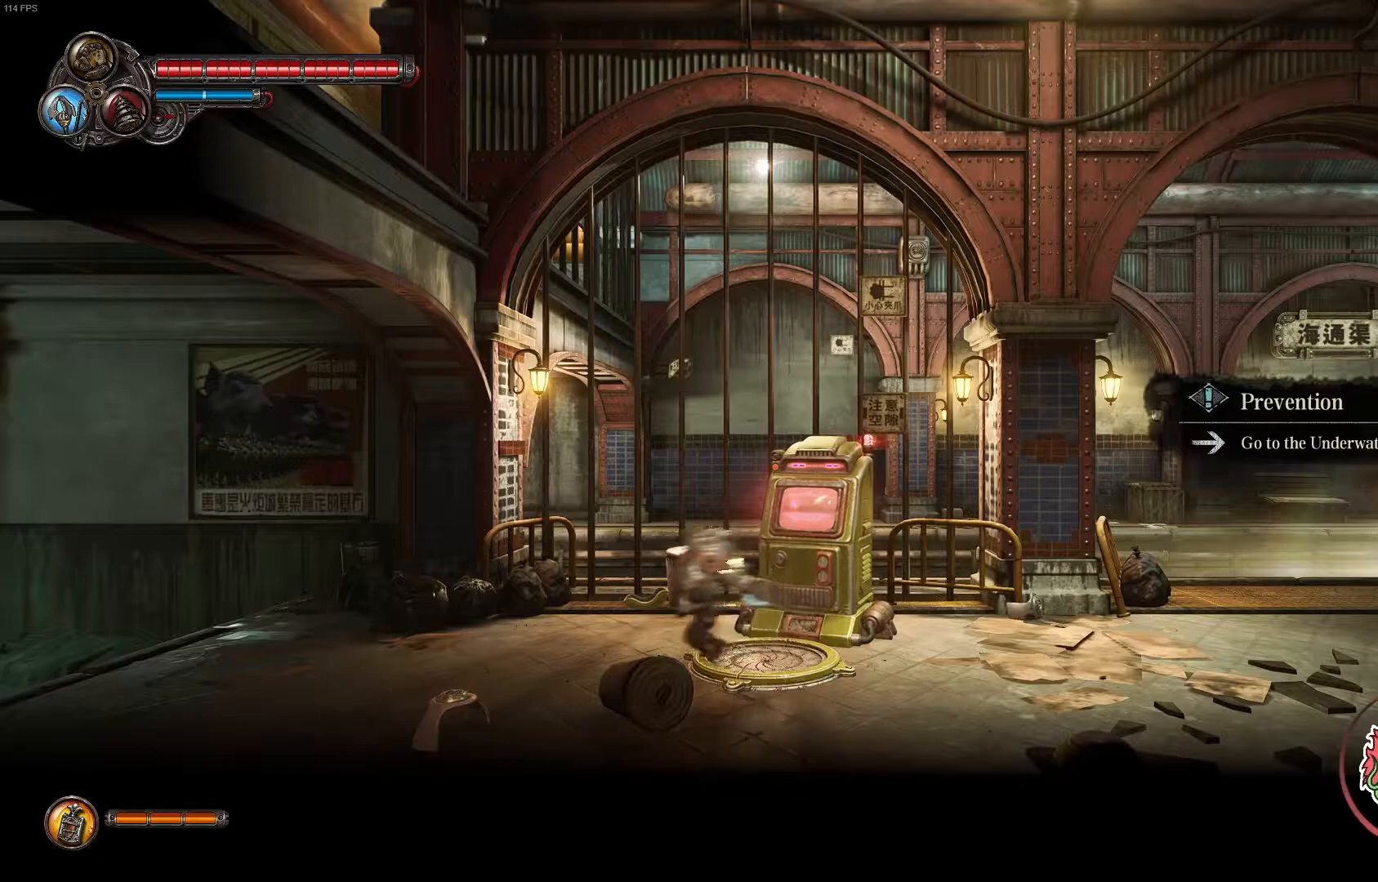
{"buttons": ["R1", "R2"], "left_stick": "left", "right_stick": "center", "events": [[350, "R1", "down"], [467, "R2", "down"]]}
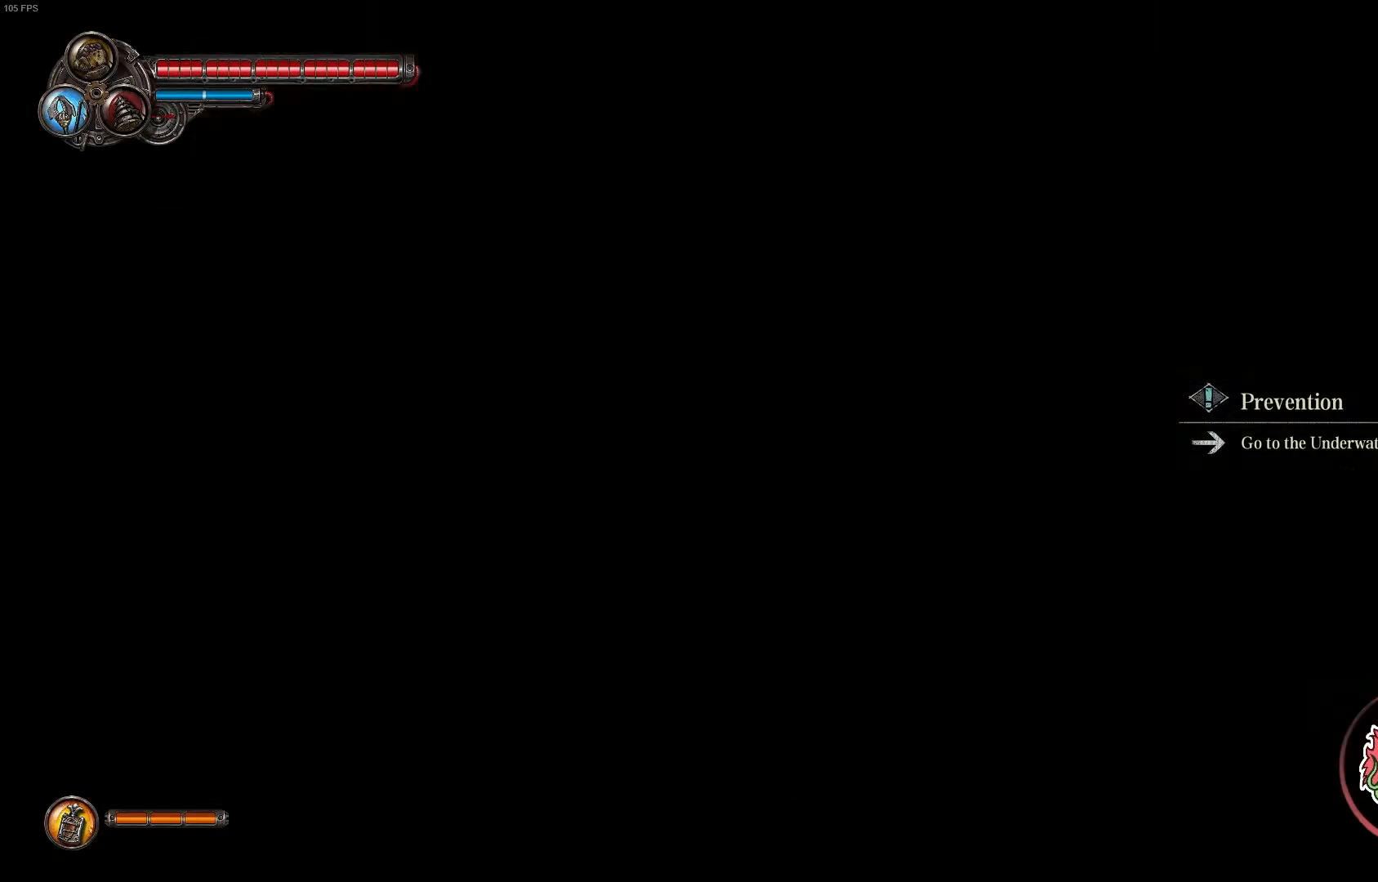
{"buttons": [], "left_stick": "left", "right_stick": "center", "events": [[17, "R1", "up"], [17, "R2", "up"]]}
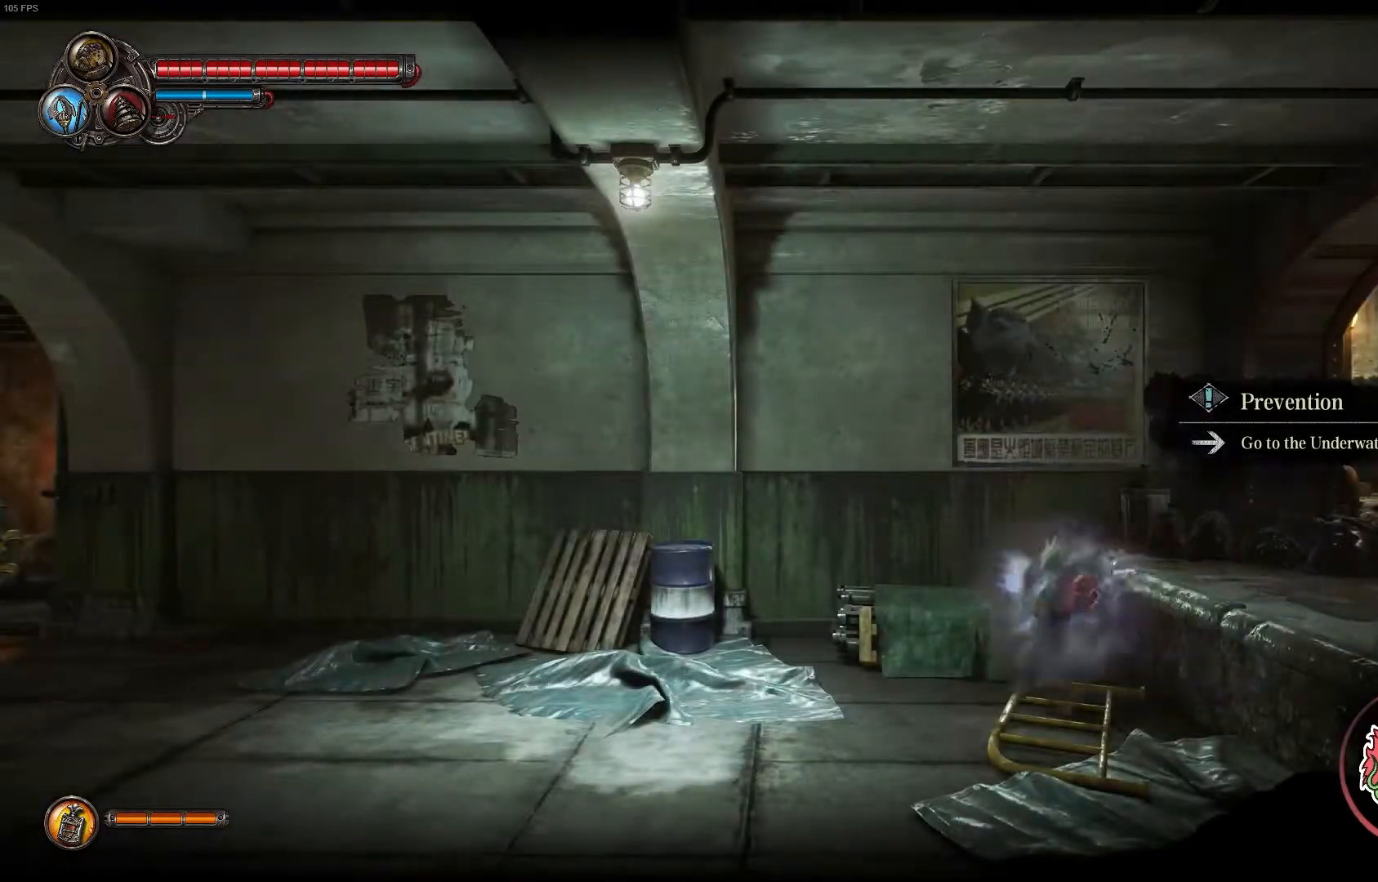
{"buttons": [], "left_stick": "left", "right_stick": "center", "events": [[167, "R1", "down"], [350, "R1", "up"]]}
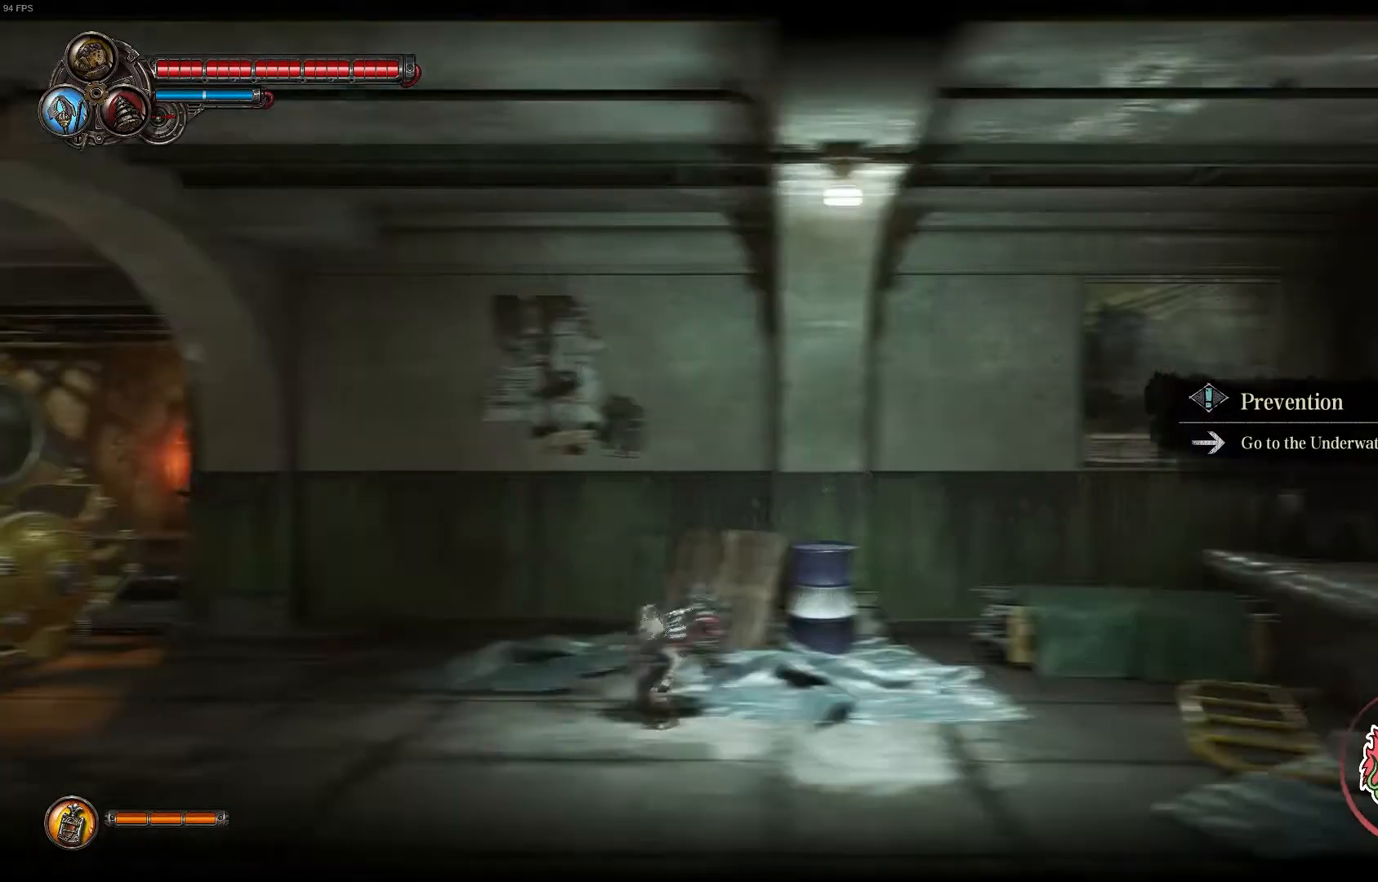
{"buttons": [], "left_stick": "left", "right_stick": "center"}
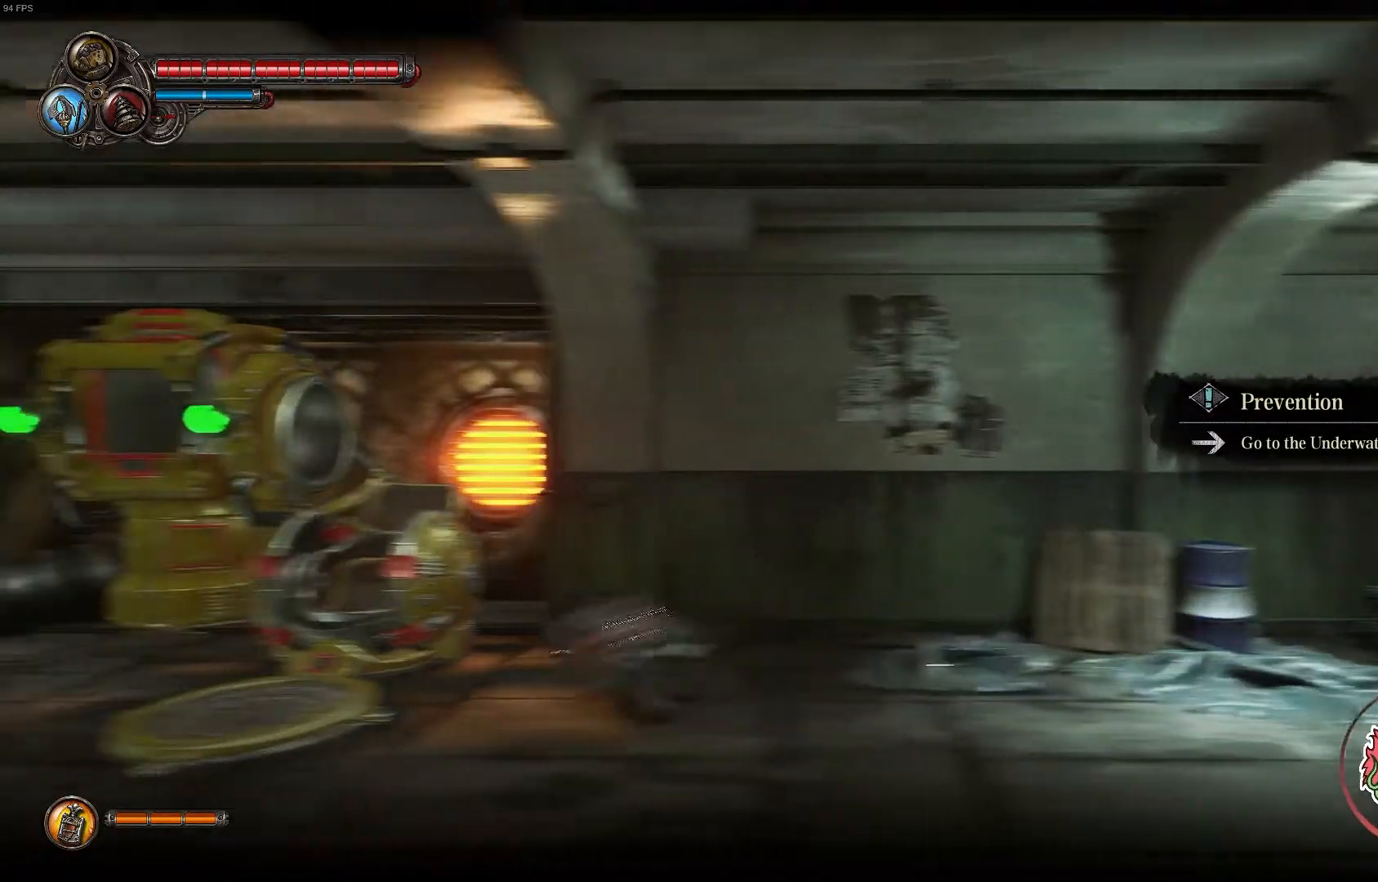
{"buttons": ["R1"], "left_stick": "left", "right_stick": "center", "events": [[383, "R1", "down"]]}
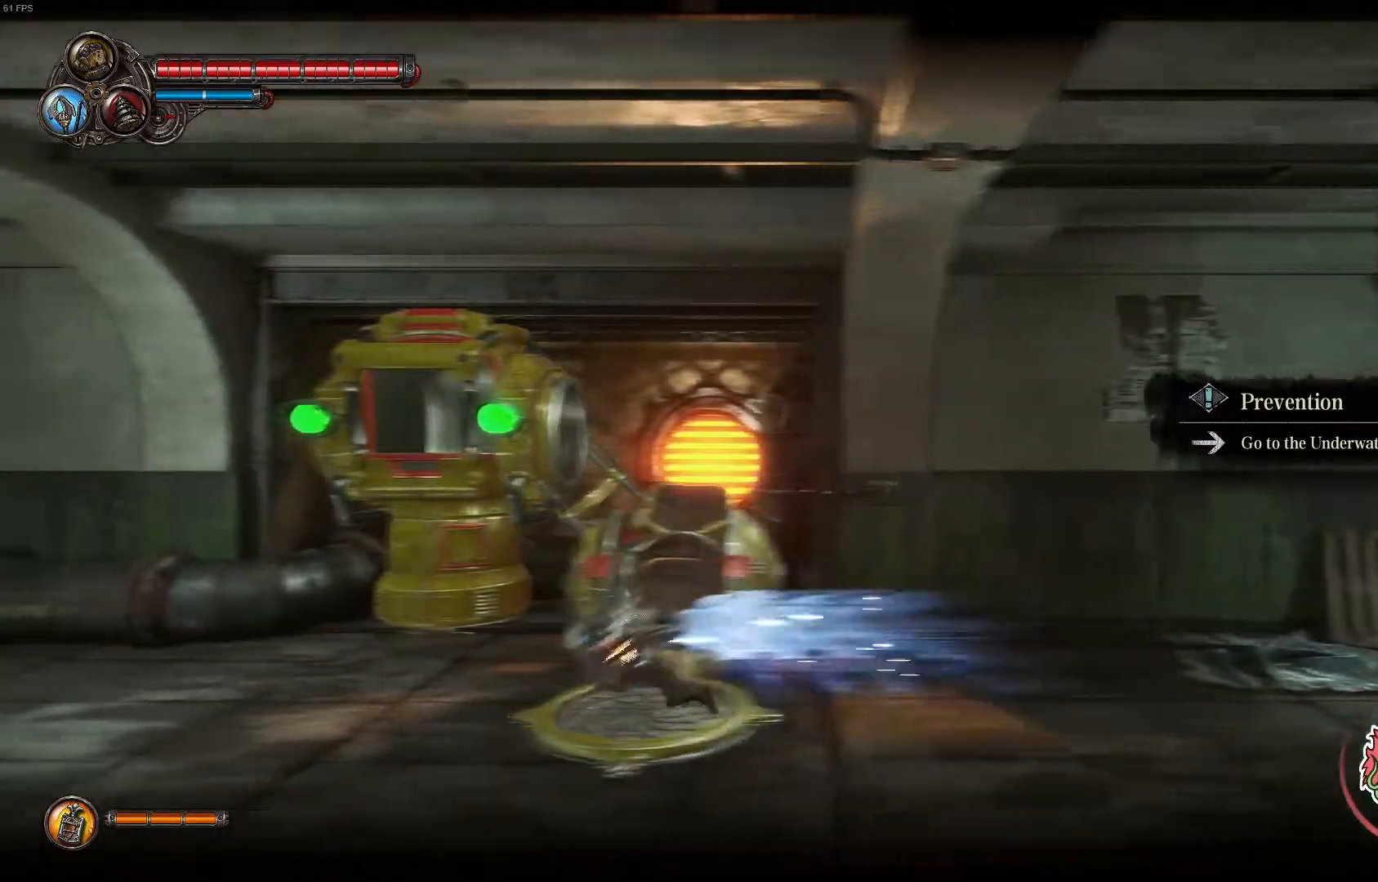
{"buttons": ["R1"], "left_stick": "left", "right_stick": "center", "events": [[83, "R1", "up"], [450, "R1", "down"]]}
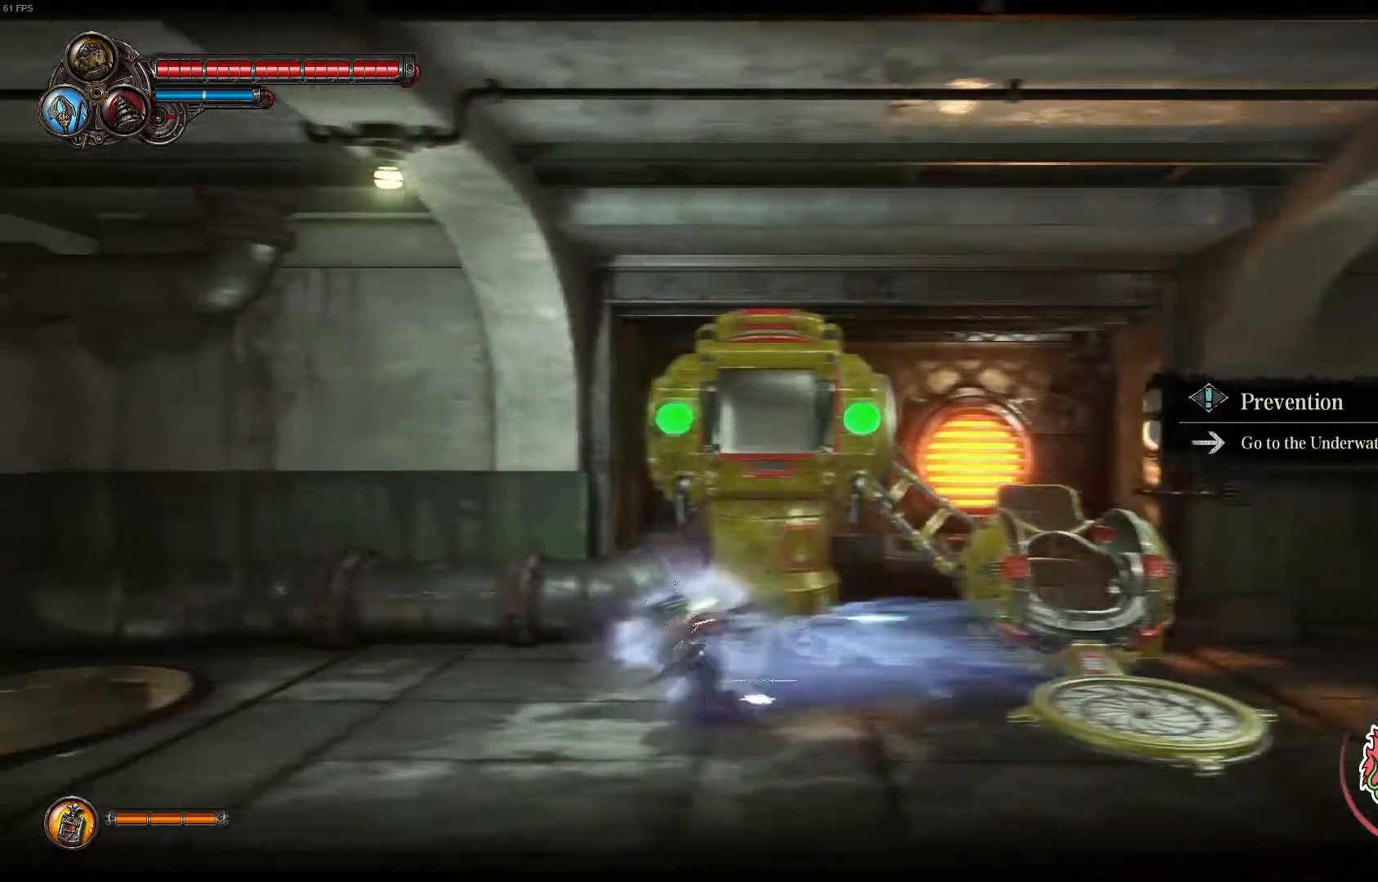
{"buttons": [], "left_stick": "left", "right_stick": "center", "events": [[133, "R1", "up"]]}
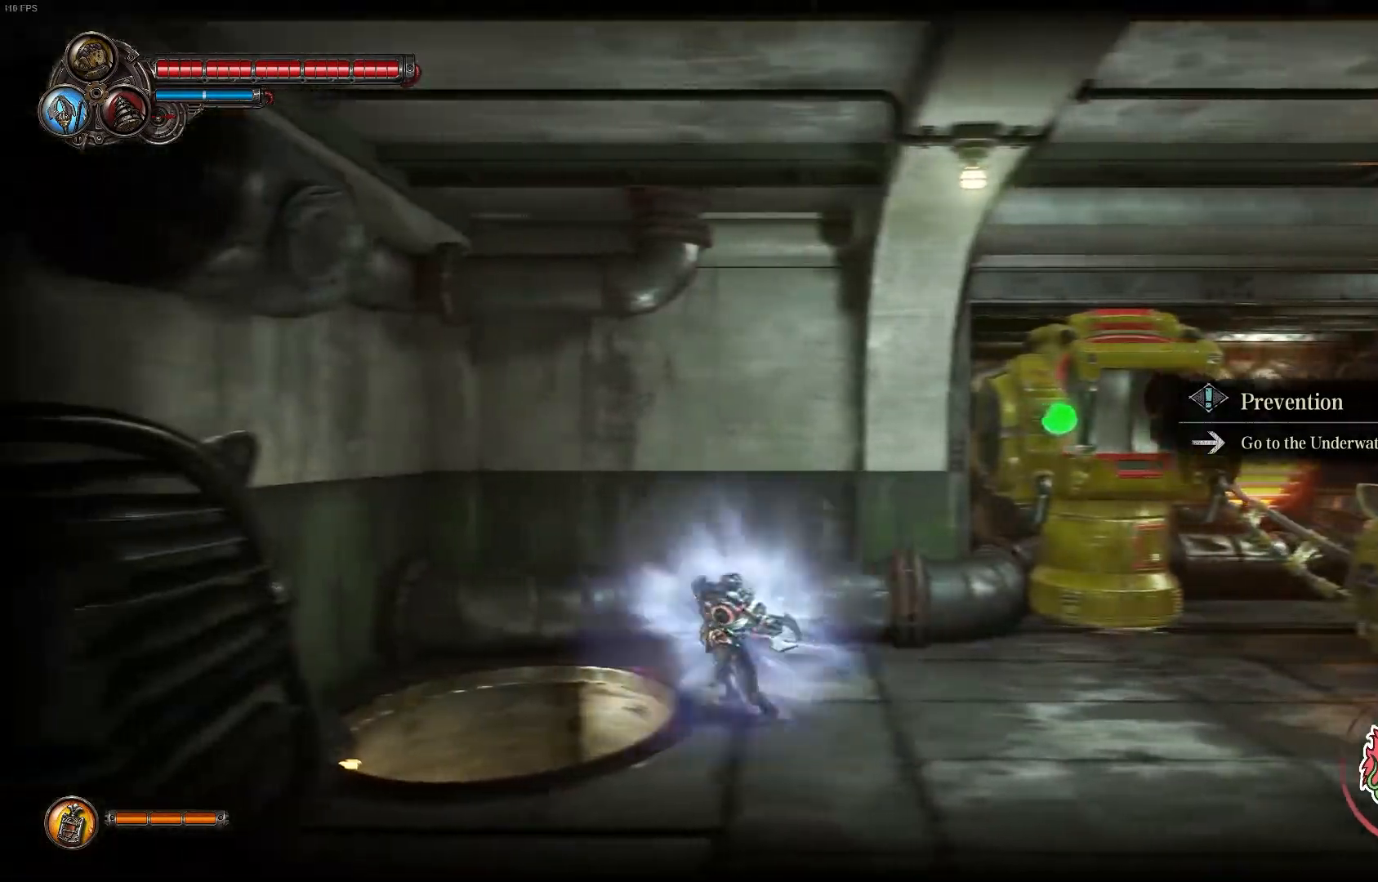
{"buttons": [], "left_stick": "center", "right_stick": "center", "events": [[233, "left_stick", "center"]]}
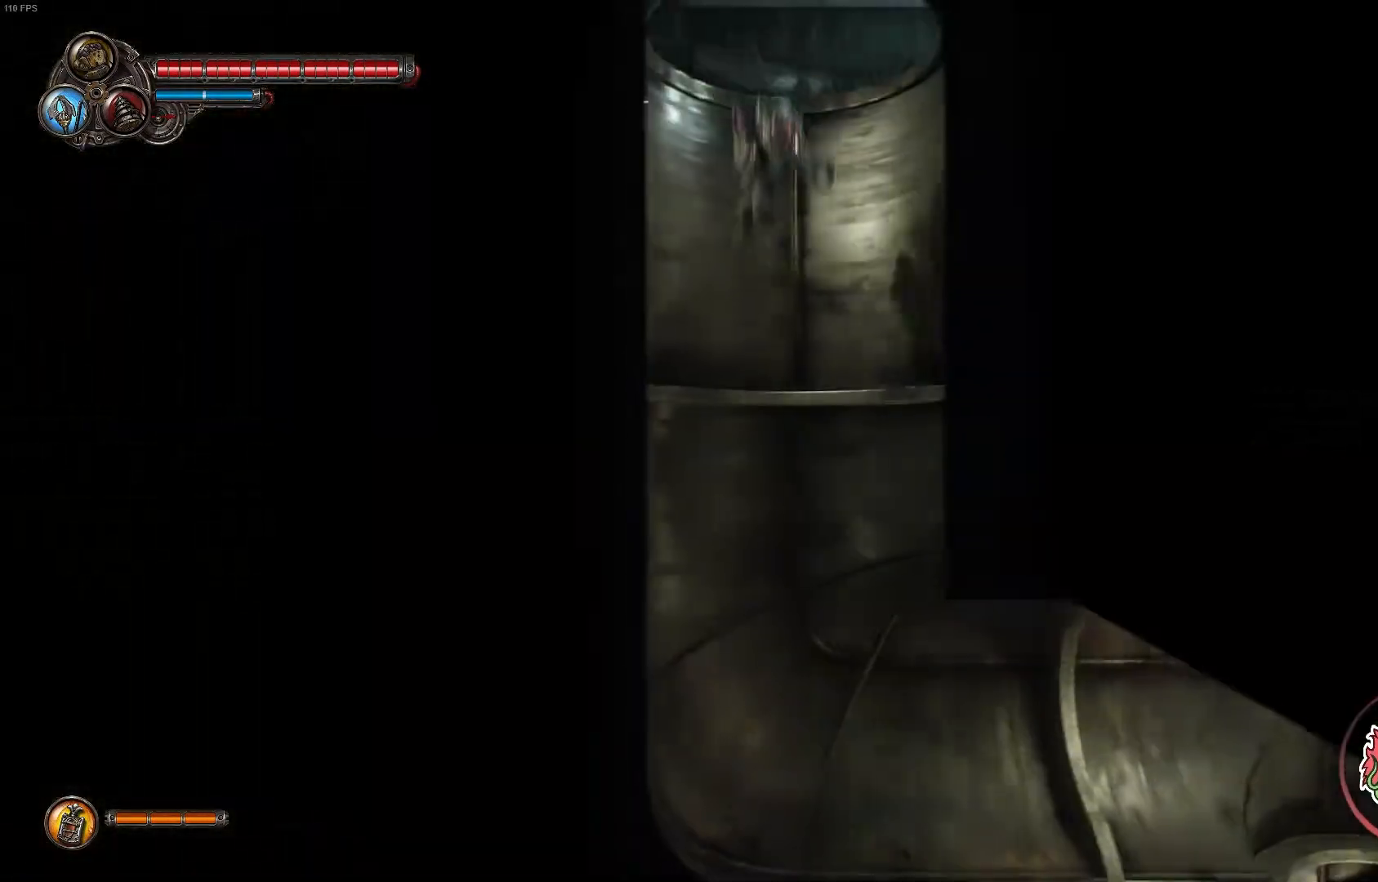
{"buttons": [], "left_stick": "center", "right_stick": "center", "events": [[217, "SELECT", "down"], [467, "SELECT", "up"]]}
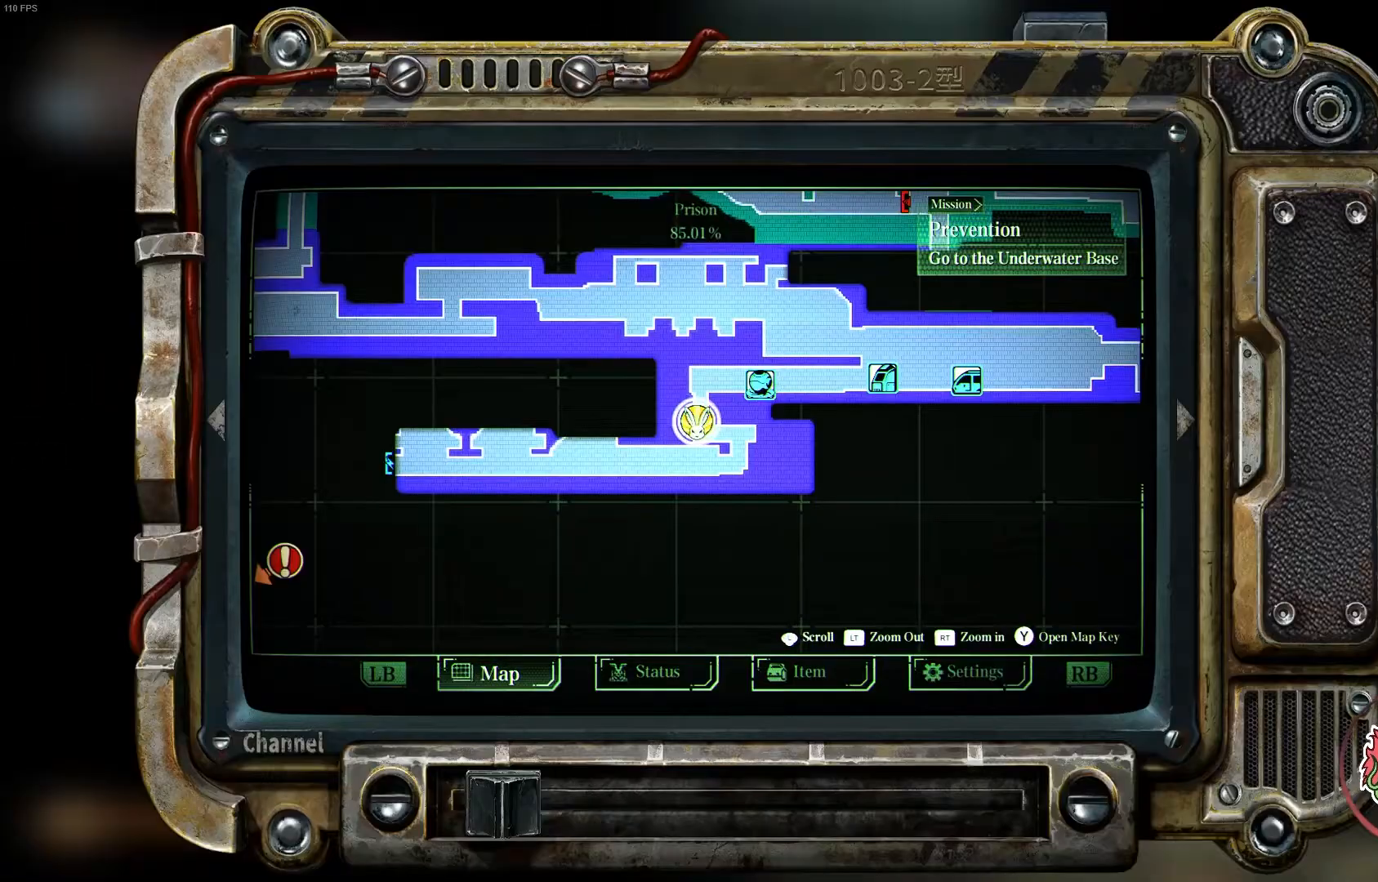
{"buttons": ["SELECT"], "left_stick": "center", "right_stick": "center", "events": [[483, "SELECT", "down"]]}
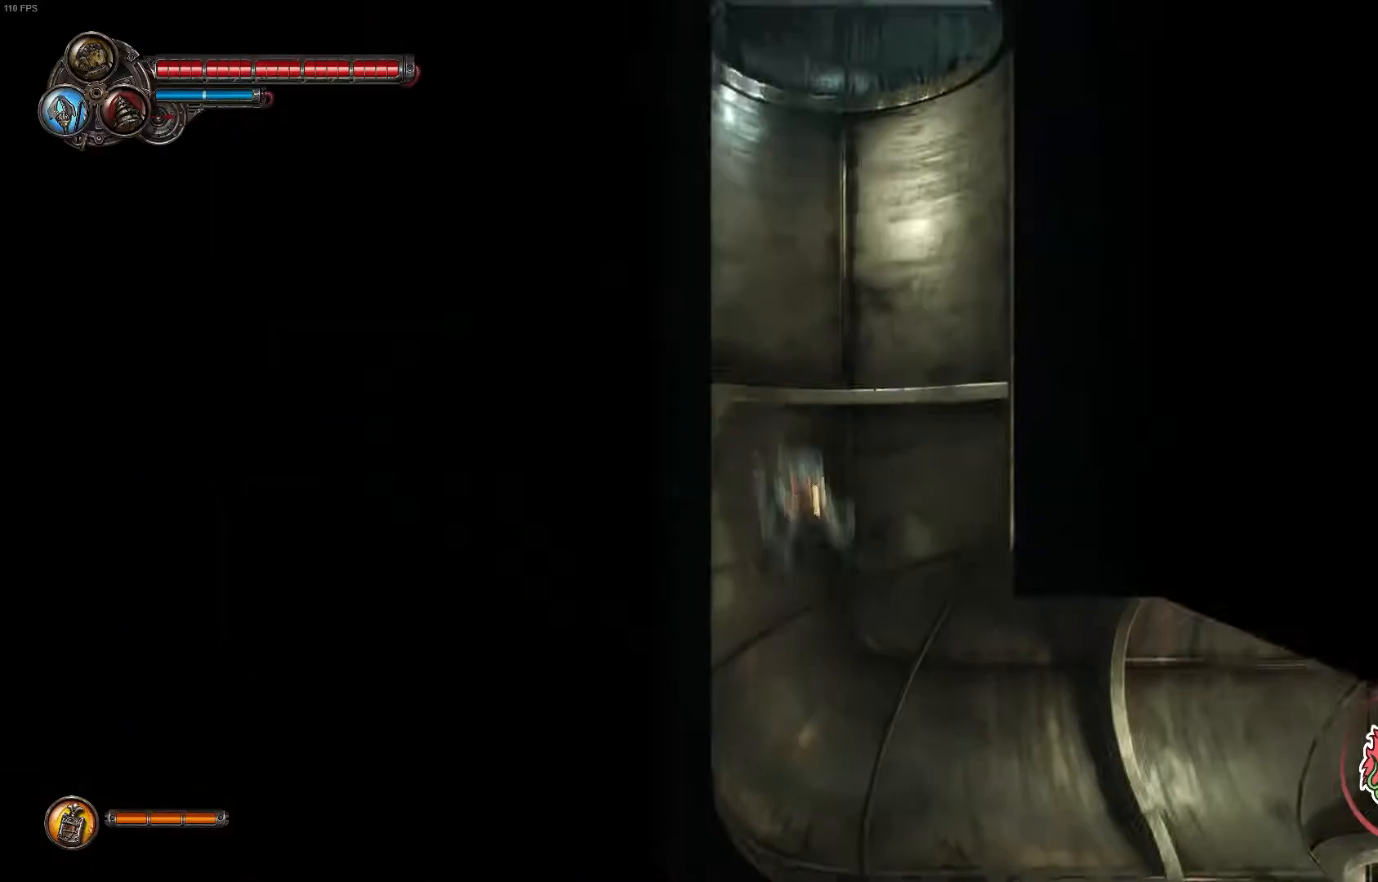
{"buttons": [], "left_stick": "right", "right_stick": "center", "events": [[50, "SELECT", "up"], [67, "SELECT", "down"], [83, "SELECT", "up"], [283, "left_stick", "right"]]}
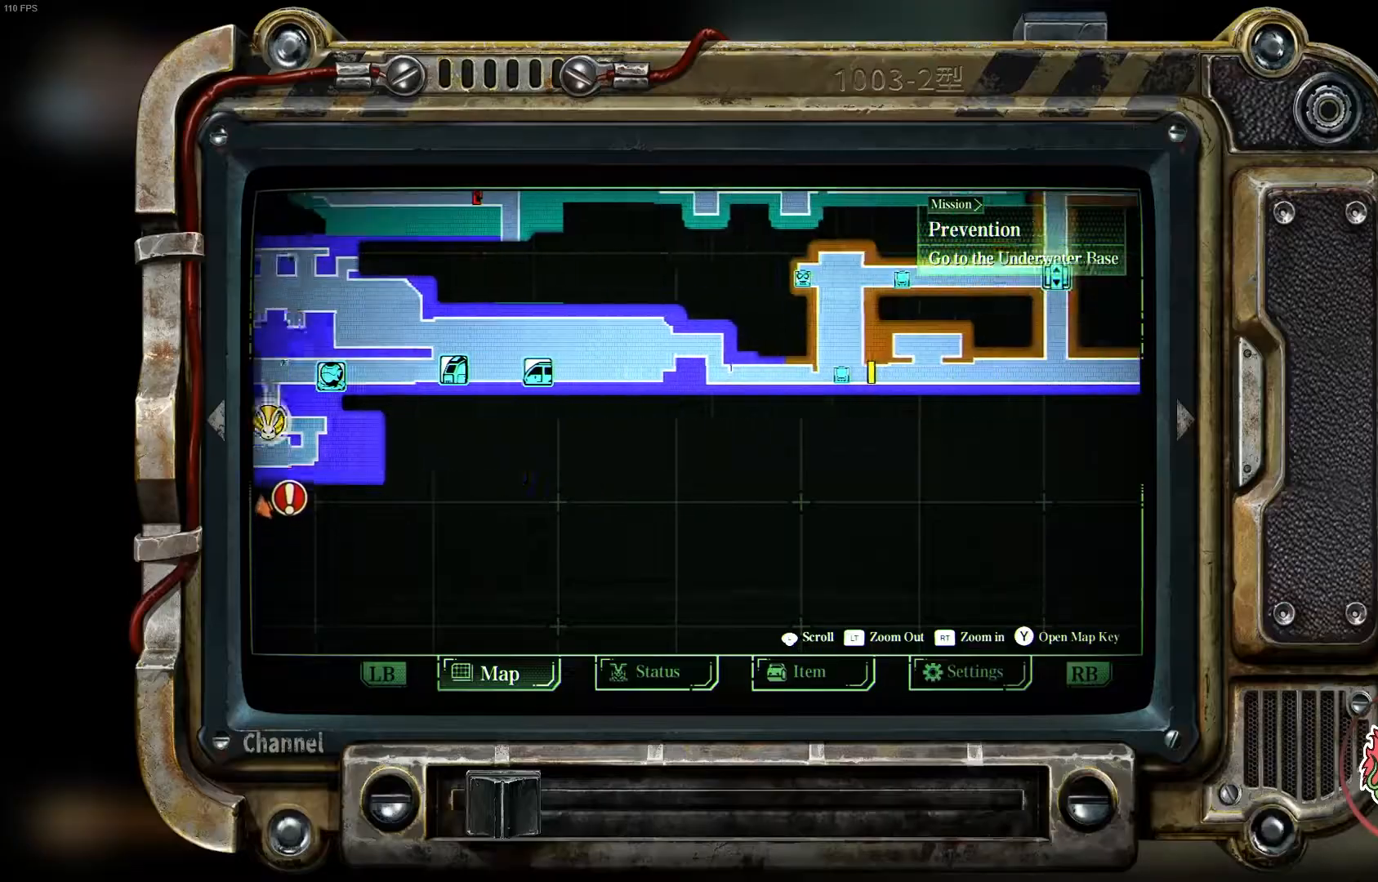
{"buttons": ["SELECT"], "left_stick": "center", "right_stick": "center", "events": [[417, "SELECT", "down"], [450, "left_stick", "center"]]}
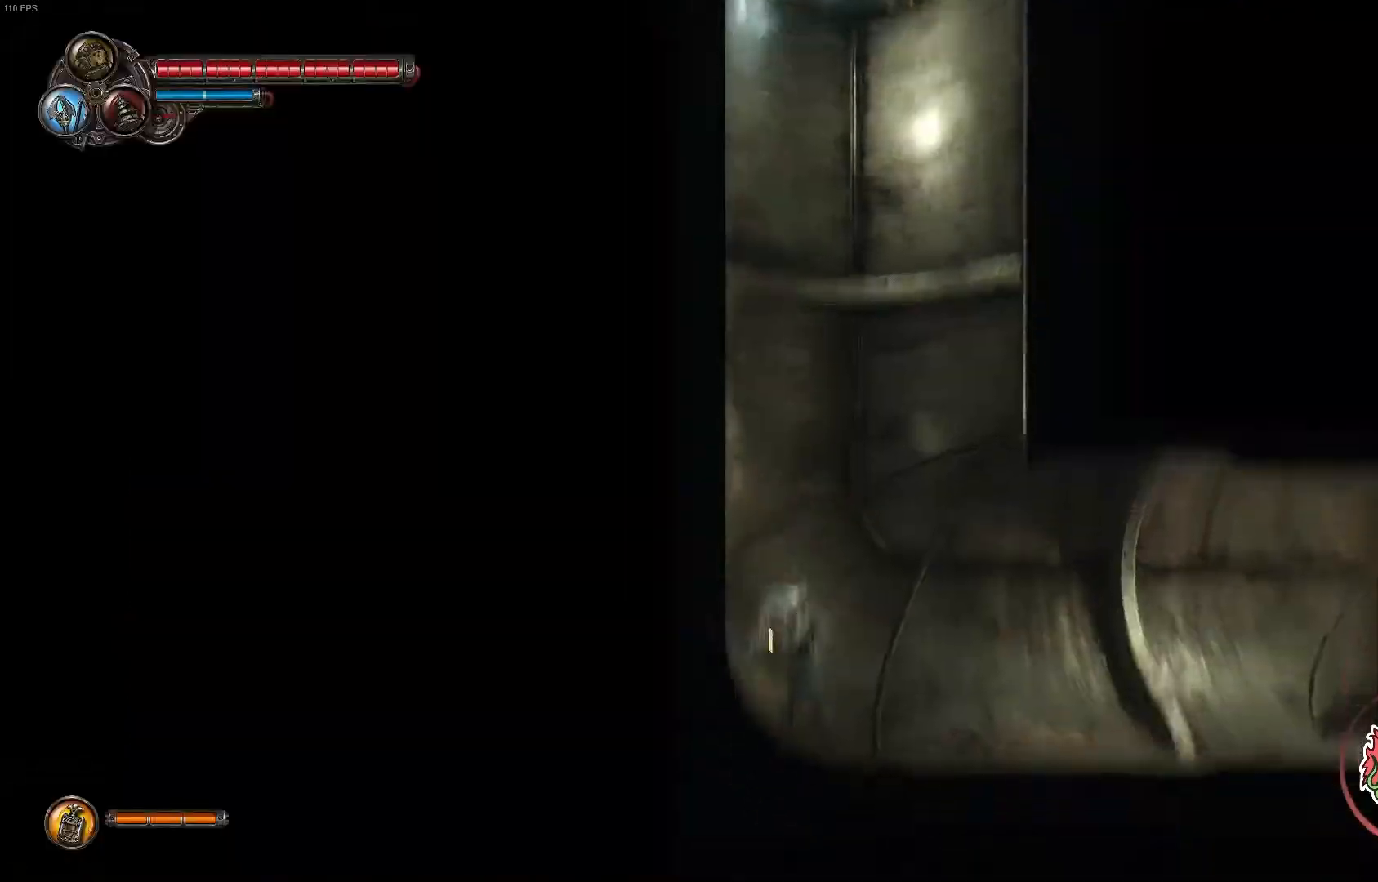
{"buttons": [], "left_stick": "right", "right_stick": "center", "events": [[67, "SELECT", "up"], [250, "left_stick", "right"]]}
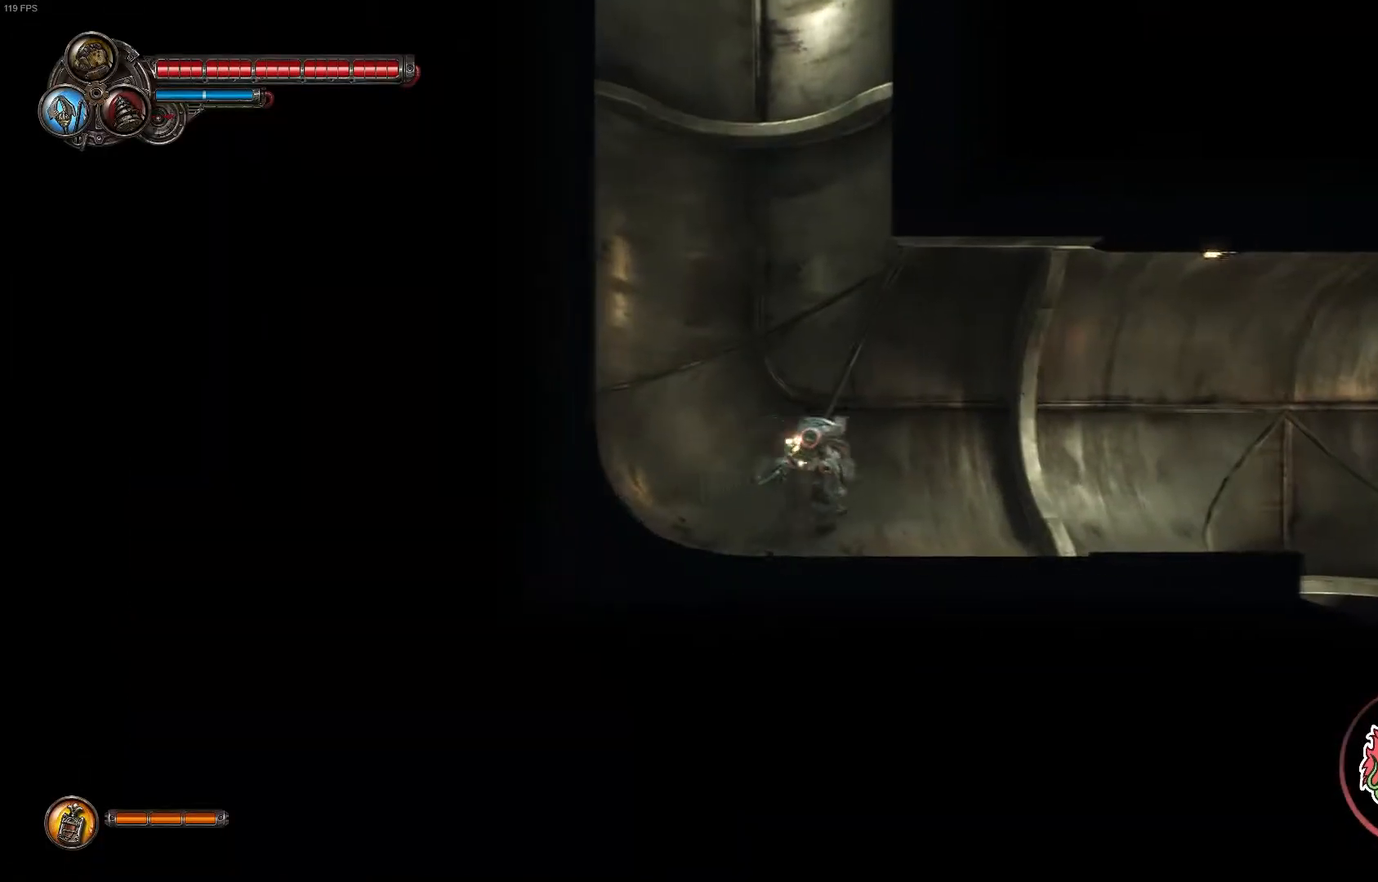
{"buttons": [], "left_stick": "right", "right_stick": "center", "events": [[17, "R1", "down"], [17, "R2", "down"], [233, "R1", "up"], [233, "R2", "up"]]}
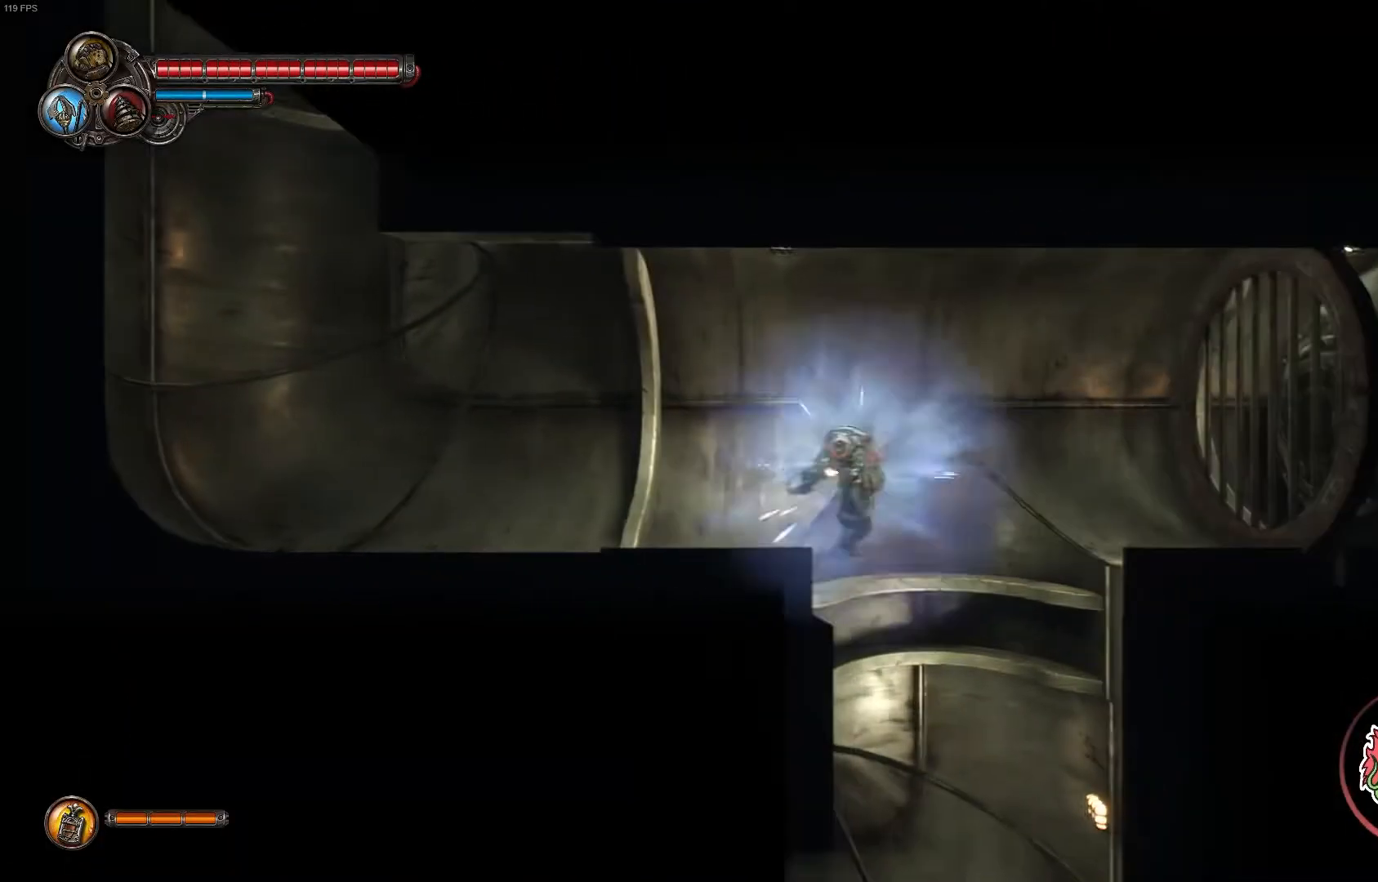
{"buttons": [], "left_stick": "right", "right_stick": "center", "events": [[167, "A", "down"], [433, "A", "up"]]}